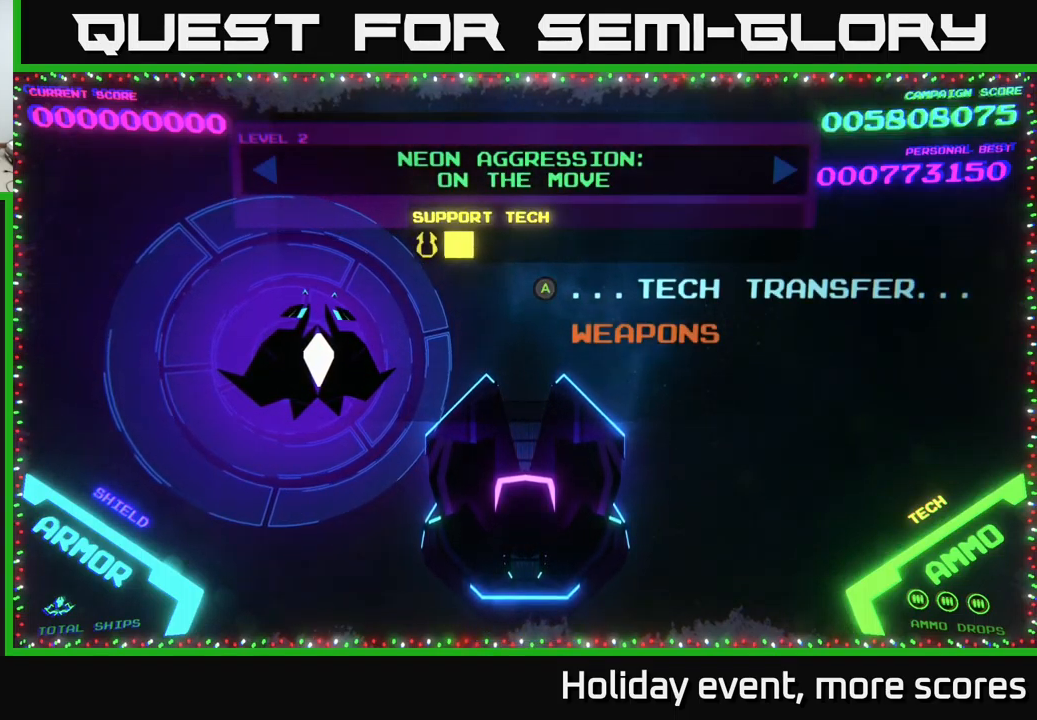
Gameplay with a controller (Xbox layout); each line is a JSON object with the inputs held at the frame after it. "events" lists button and stick changes between this image and that frame as [ms after this image, input, new state], when the widget could be followed in between.
{"buttons": [], "left_stick": "center", "right_stick": "center", "events": [[133, "left_stick", "up"], [267, "left_stick", "center"]]}
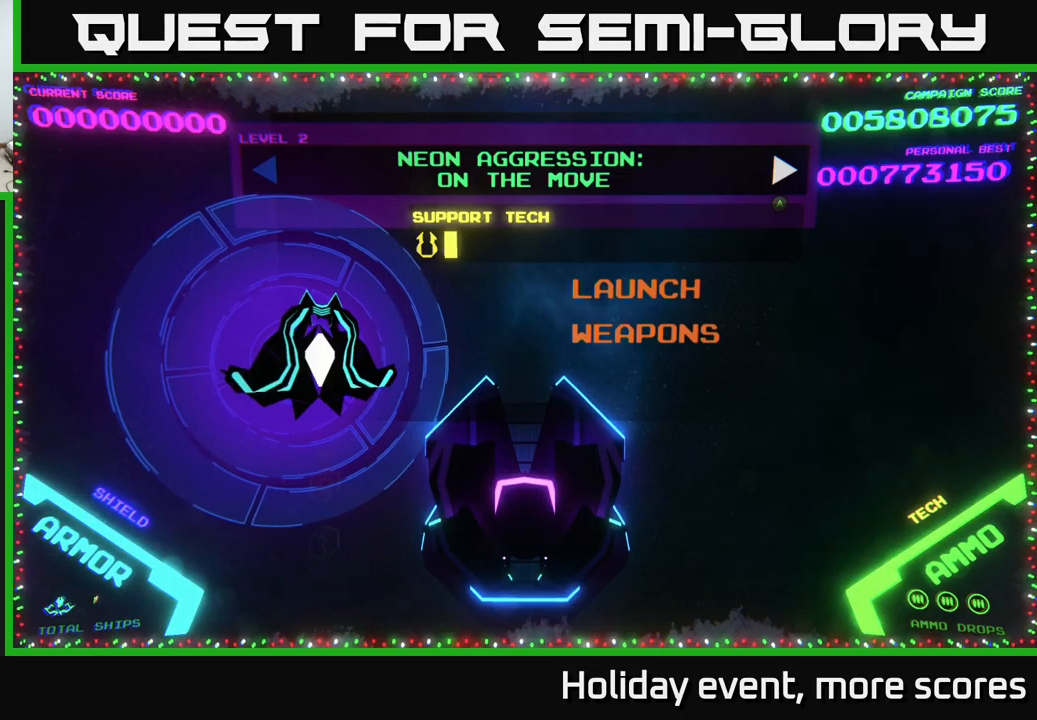
{"buttons": [], "left_stick": "center", "right_stick": "center", "events": [[267, "left_stick", "left"], [434, "left_stick", "center"]]}
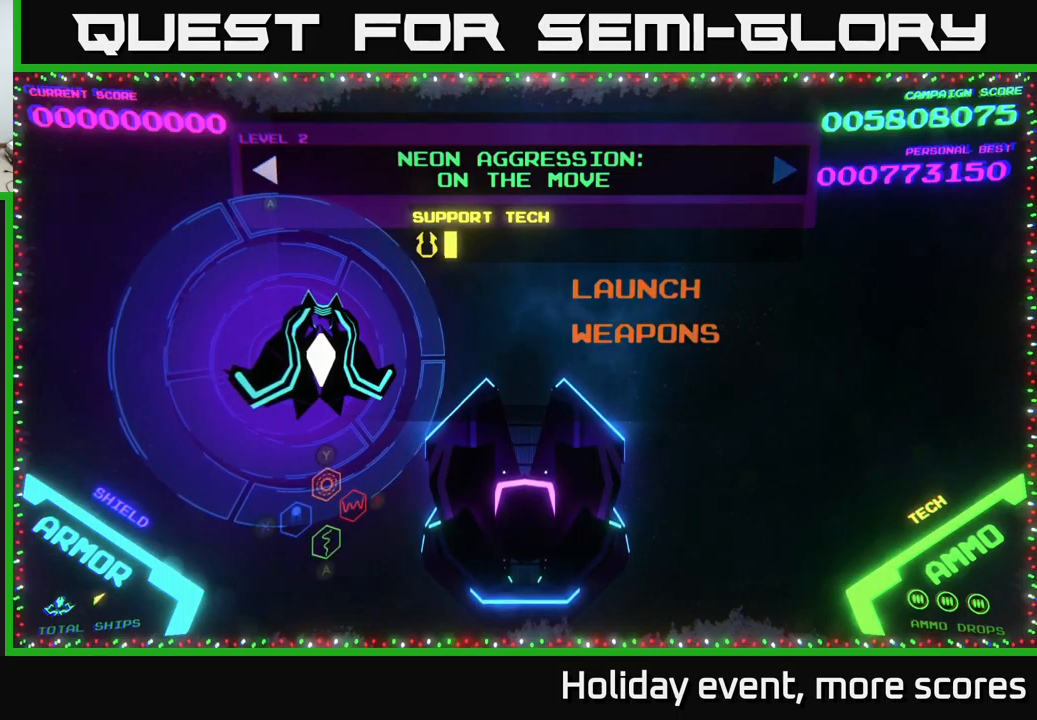
{"buttons": ["A"], "left_stick": "center", "right_stick": "center", "events": [[134, "A", "down"], [234, "A", "up"], [467, "A", "down"]]}
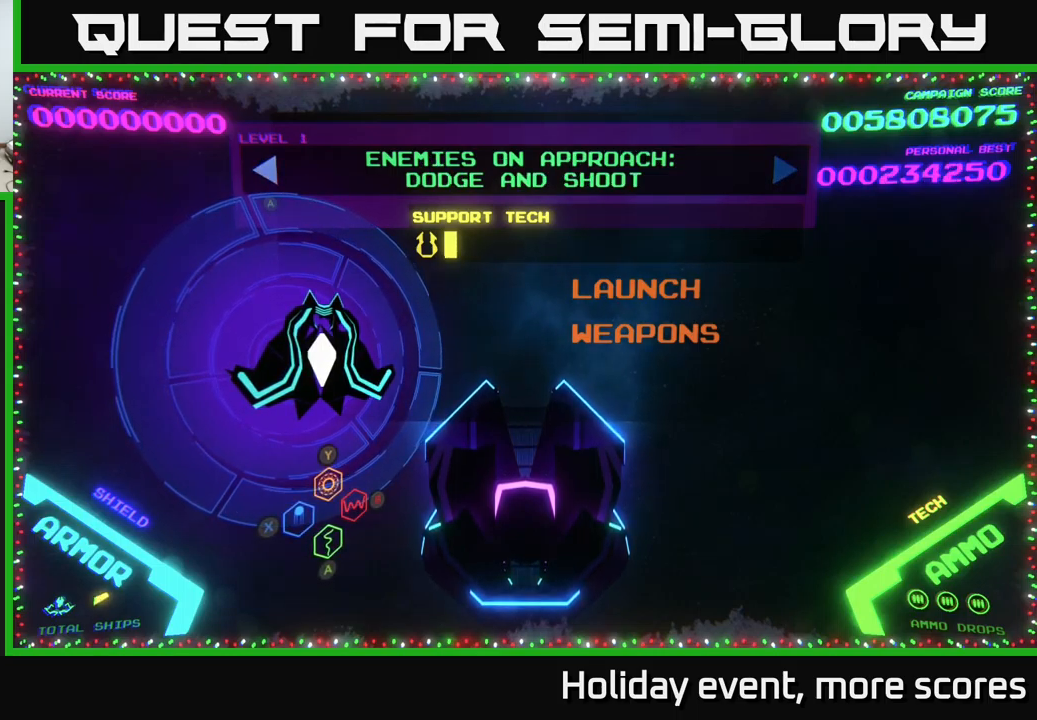
{"buttons": [], "left_stick": "center", "right_stick": "center", "events": [[34, "A", "up"], [300, "left_stick", "right"], [467, "left_stick", "center"]]}
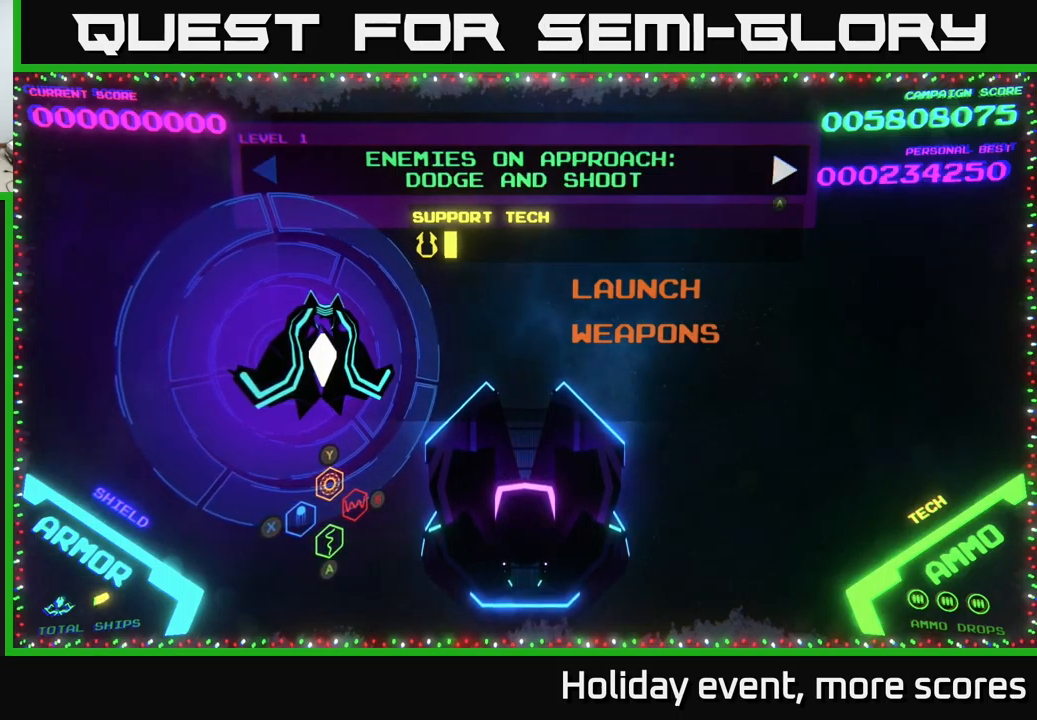
{"buttons": ["A"], "left_stick": "center", "right_stick": "center", "events": [[84, "A", "down"], [134, "A", "up"], [217, "A", "down"], [267, "A", "up"], [334, "A", "down"], [417, "A", "up"], [500, "A", "down"]]}
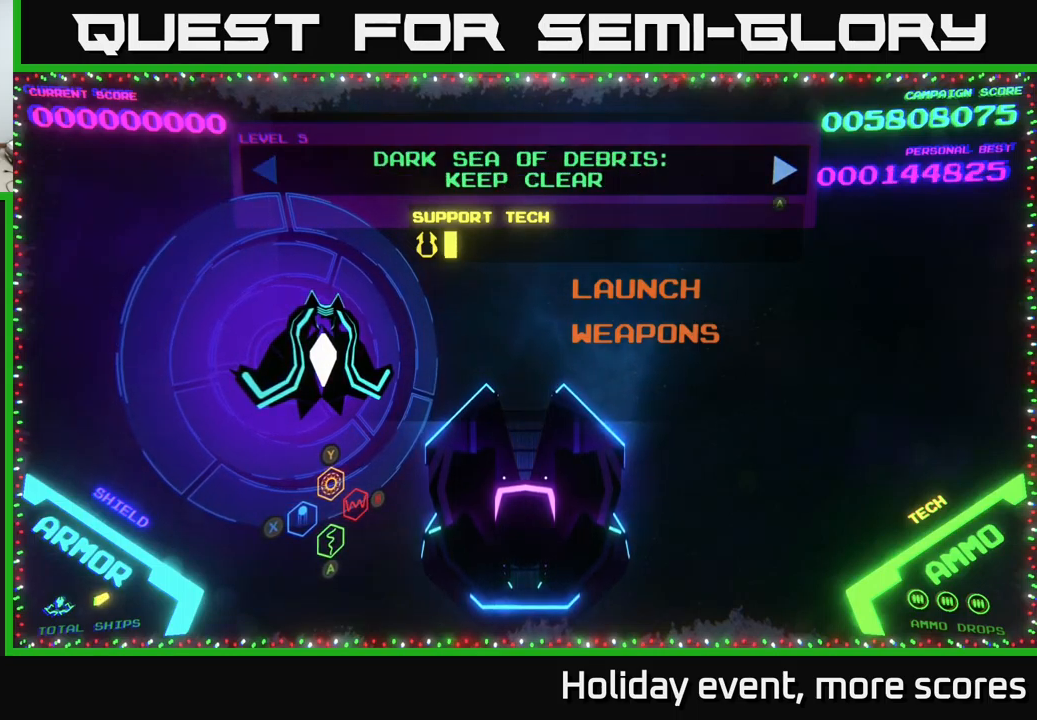
{"buttons": [], "left_stick": "center", "right_stick": "center", "events": [[50, "A", "up"], [134, "A", "down"], [200, "A", "up"], [250, "A", "down"], [350, "A", "up"], [417, "A", "down"], [467, "A", "up"]]}
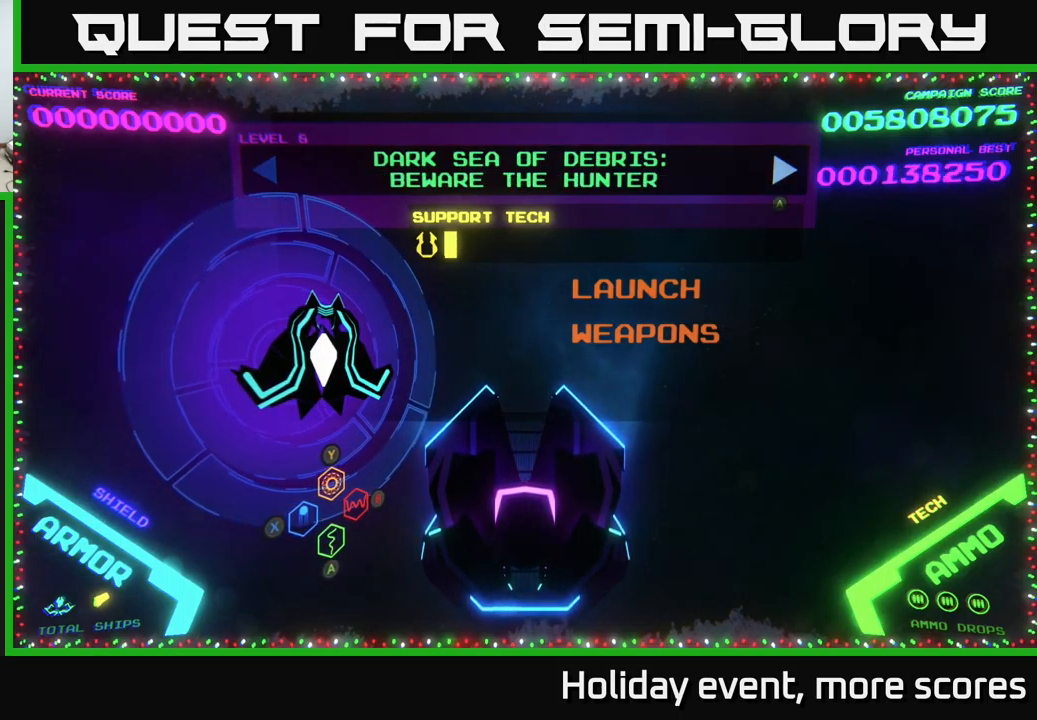
{"buttons": ["A"], "left_stick": "center", "right_stick": "center", "events": [[50, "A", "down"], [100, "A", "up"], [217, "A", "down"], [284, "A", "up"], [334, "A", "down"], [417, "A", "up"], [484, "A", "down"]]}
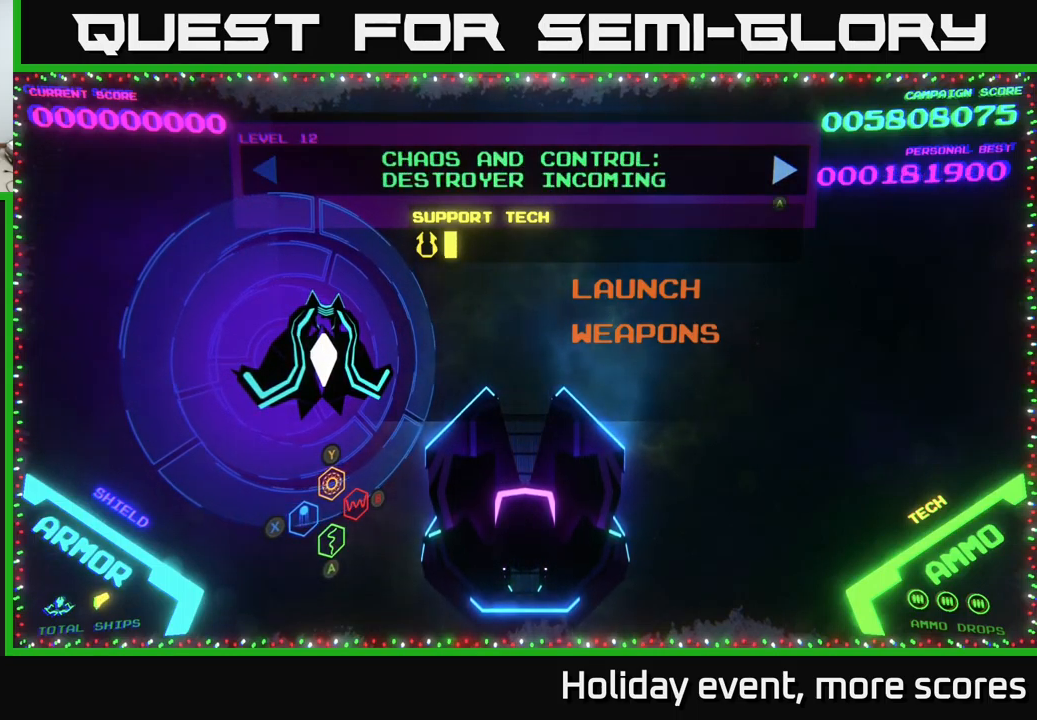
{"buttons": ["A"], "left_stick": "center", "right_stick": "center", "events": [[50, "A", "up"], [150, "A", "down"], [217, "A", "up"], [300, "A", "down"], [367, "A", "up"], [450, "A", "down"]]}
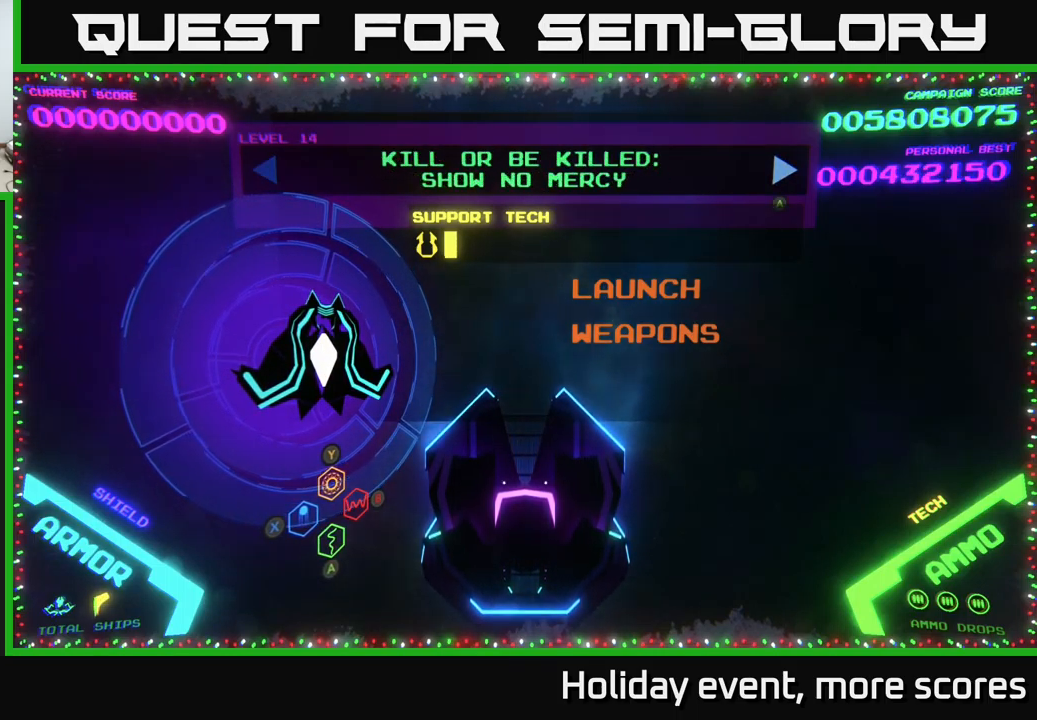
{"buttons": [], "left_stick": "center", "right_stick": "center", "events": [[34, "A", "up"], [100, "A", "down"], [167, "A", "up"], [250, "A", "down"], [317, "A", "up"], [400, "A", "down"], [450, "A", "up"]]}
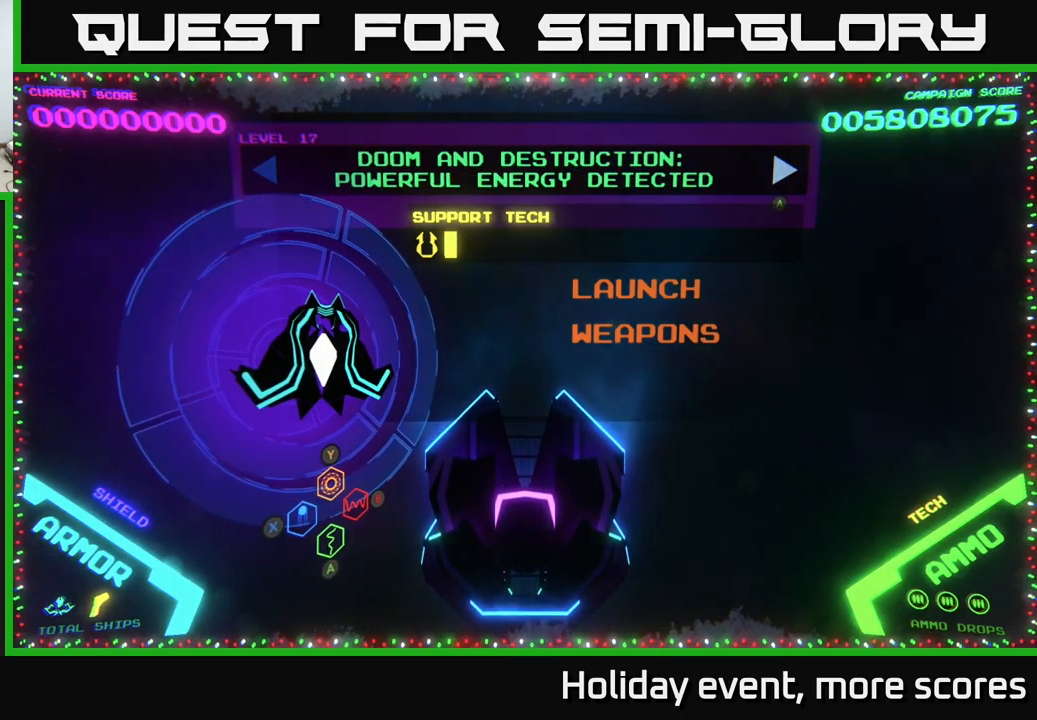
{"buttons": [], "left_stick": "center", "right_stick": "center", "events": []}
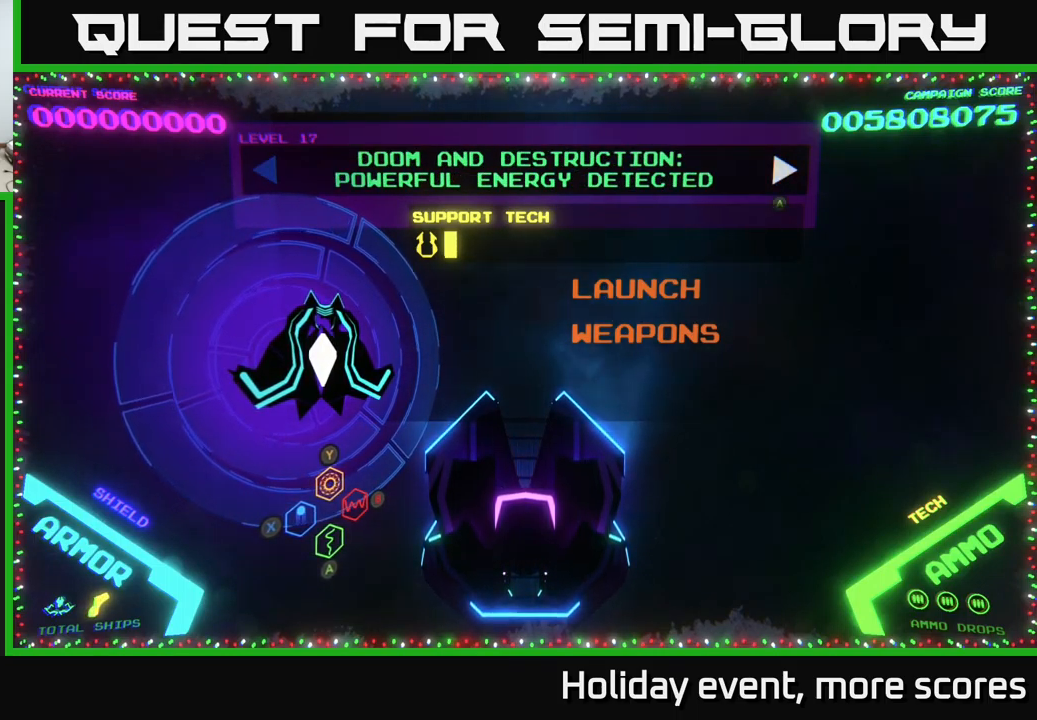
{"buttons": [], "left_stick": "center", "right_stick": "center", "events": [[250, "left_stick", "down"], [450, "left_stick", "center"]]}
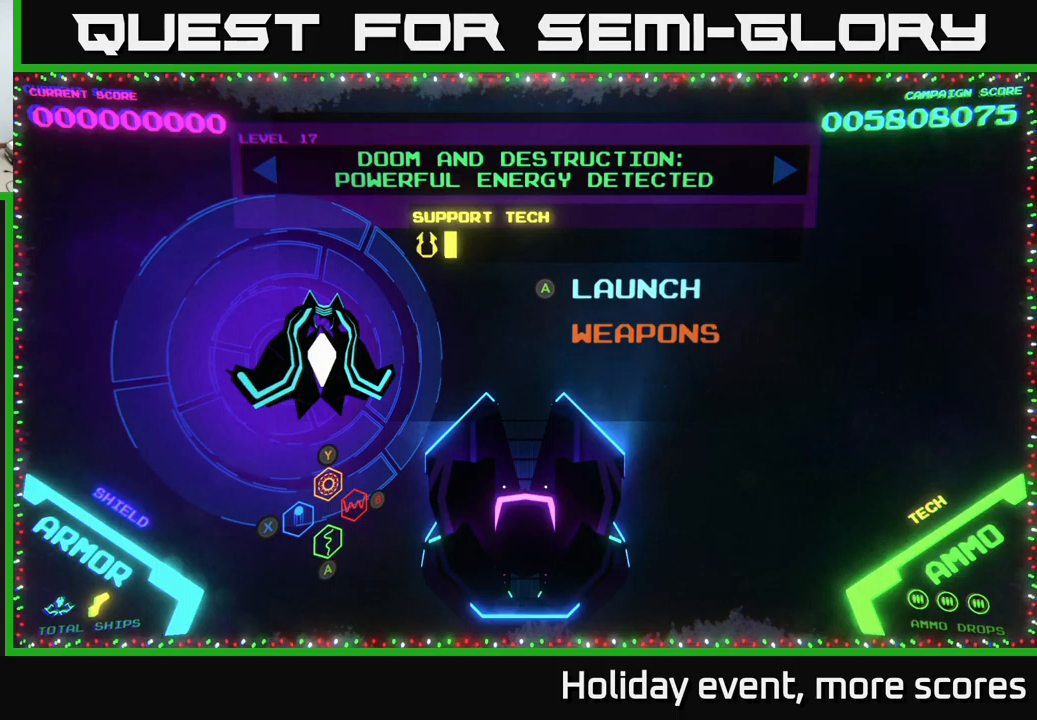
{"buttons": [], "left_stick": "center", "right_stick": "center", "events": []}
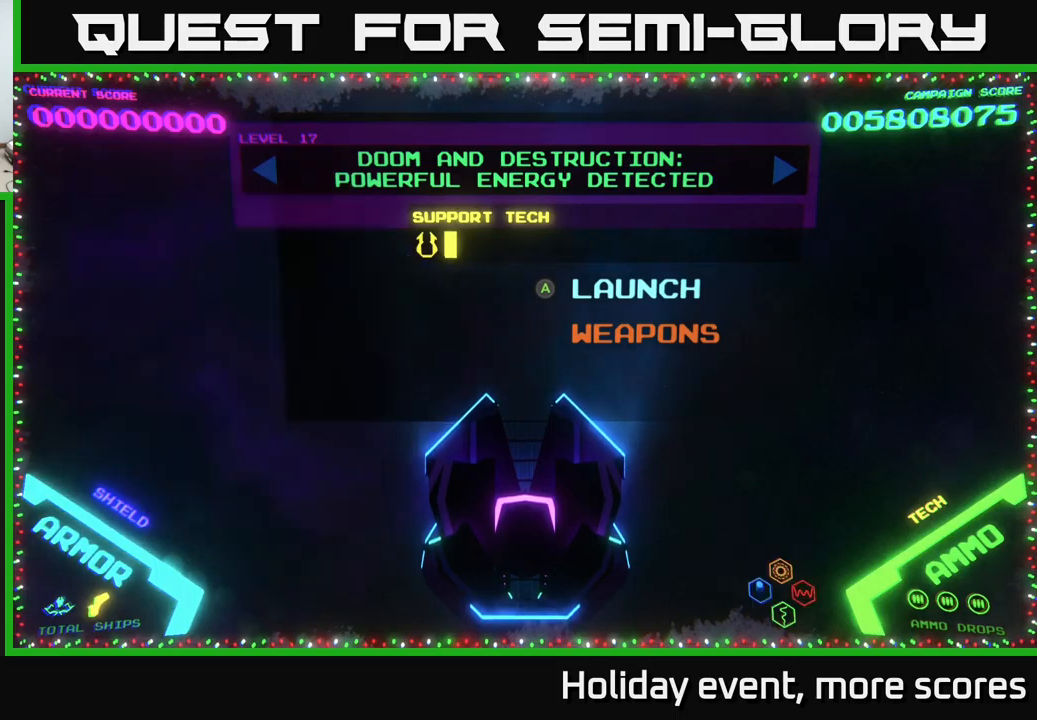
{"buttons": [], "left_stick": "center", "right_stick": "center", "events": [[33, "A", "down"], [83, "A", "up"]]}
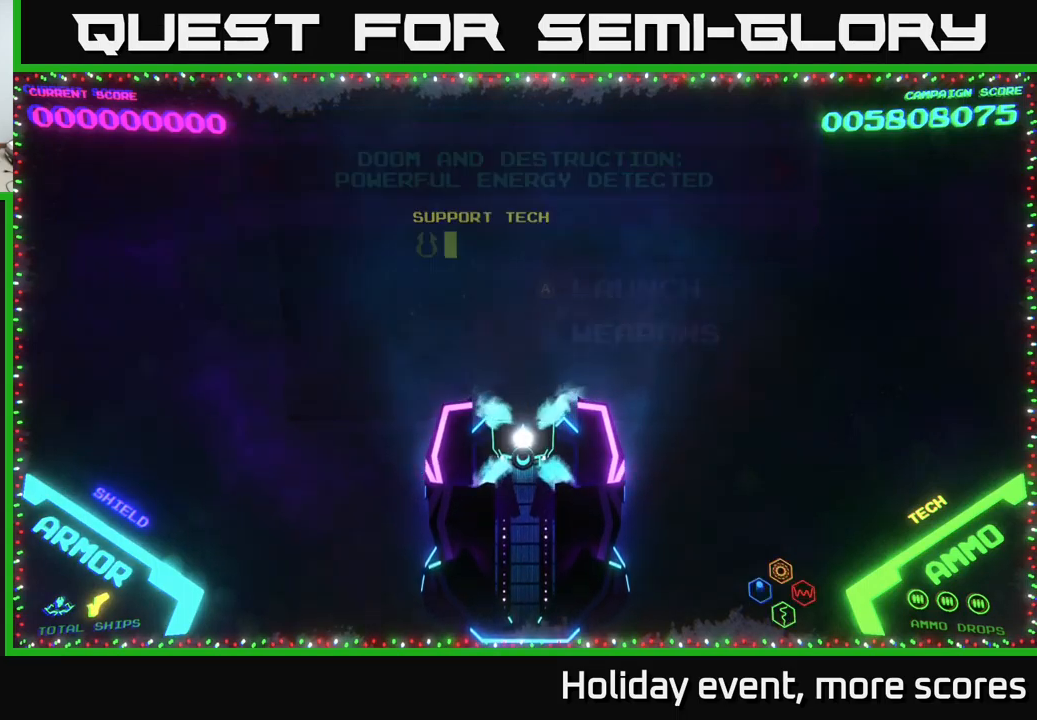
{"buttons": [], "left_stick": "center", "right_stick": "center", "events": []}
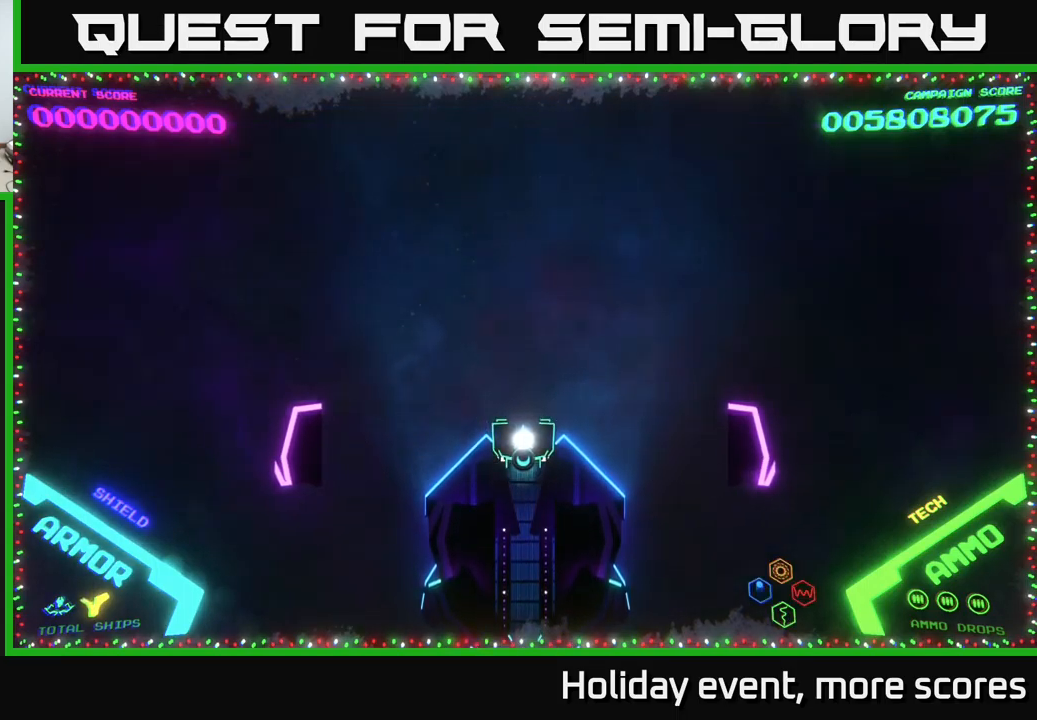
{"buttons": [], "left_stick": "up", "right_stick": "center", "events": [[366, "left_stick", "up"]]}
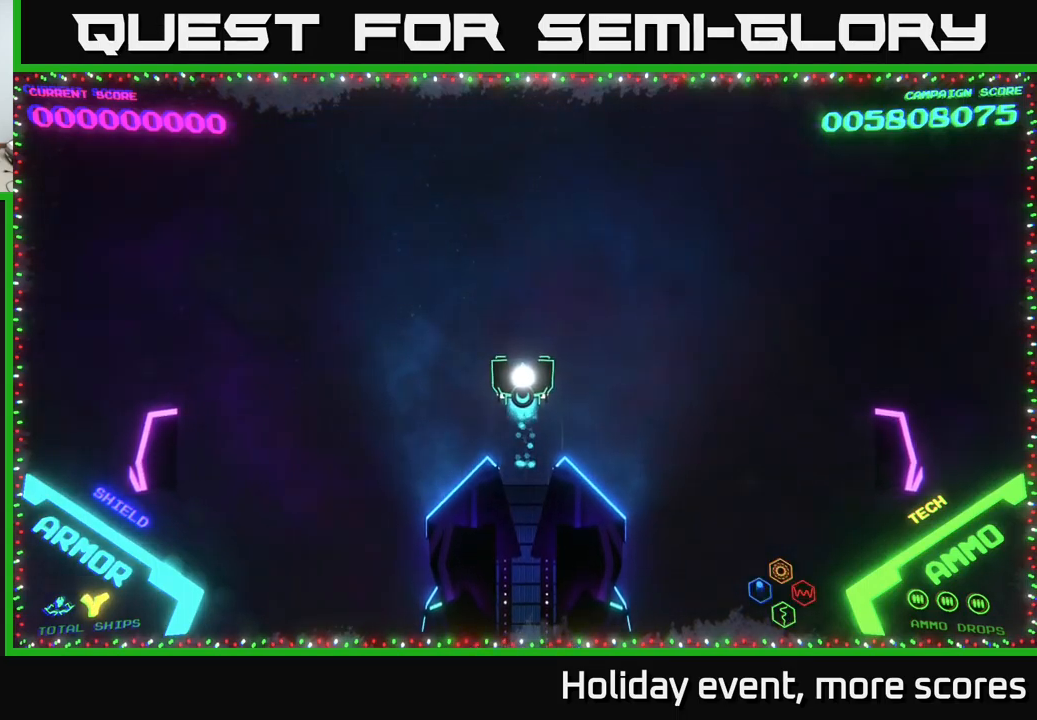
{"buttons": [], "left_stick": "center", "right_stick": "center", "events": [[33, "left_stick", "center"]]}
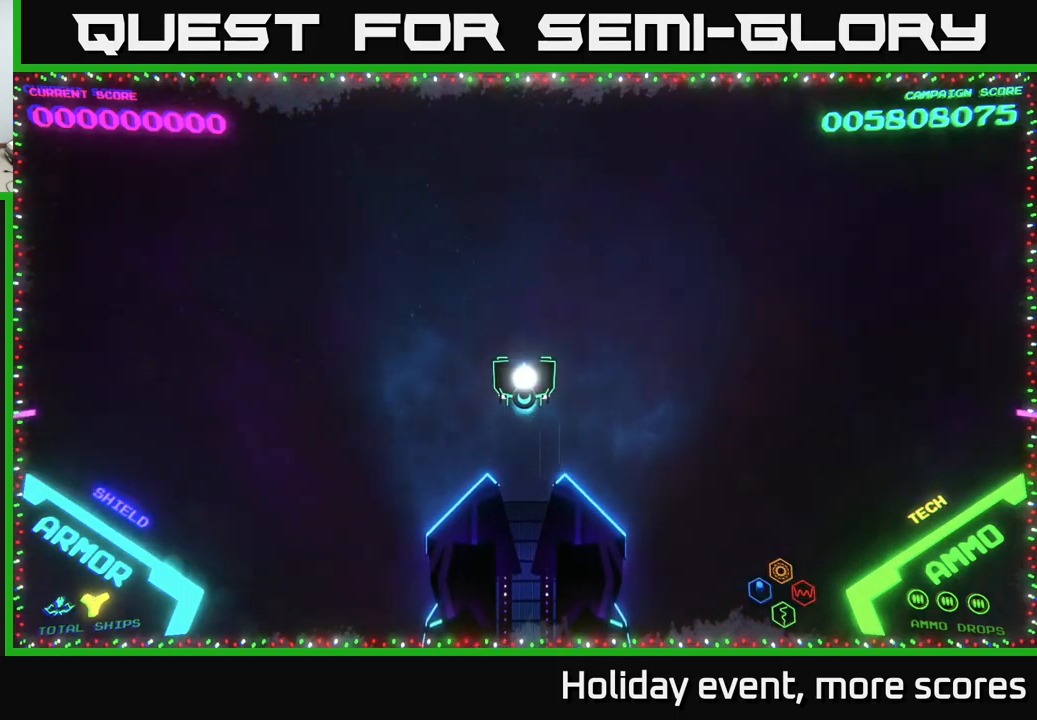
{"buttons": [], "left_stick": "center", "right_stick": "center", "events": []}
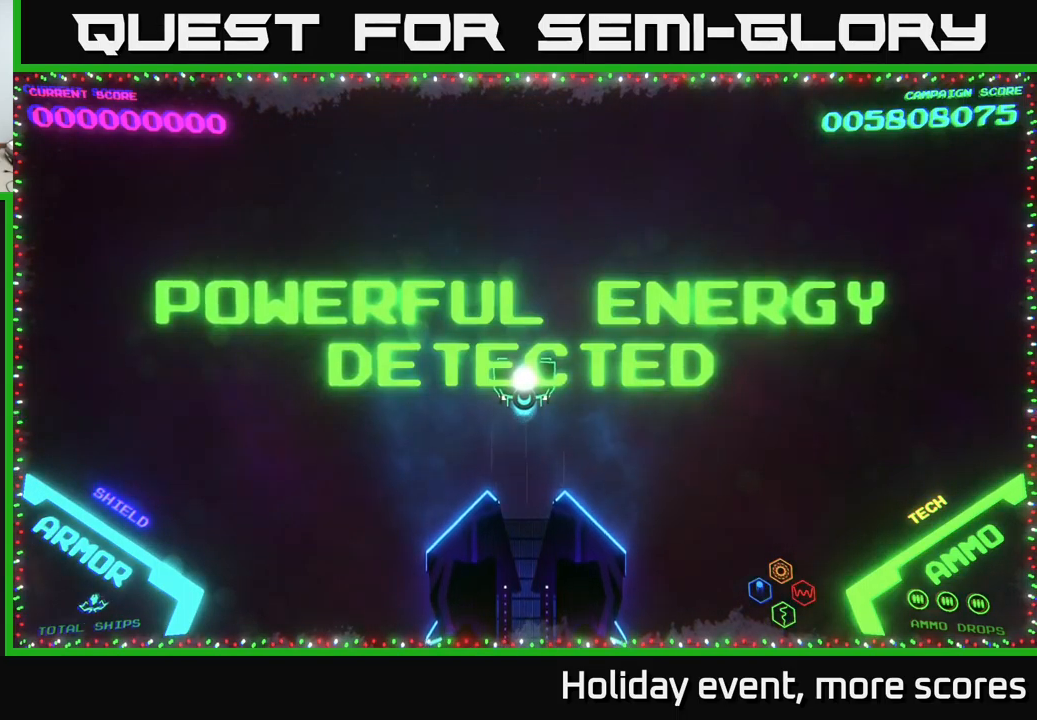
{"buttons": [], "left_stick": "down", "right_stick": "center", "events": [[233, "left_stick", "up-left"], [433, "left_stick", "down"]]}
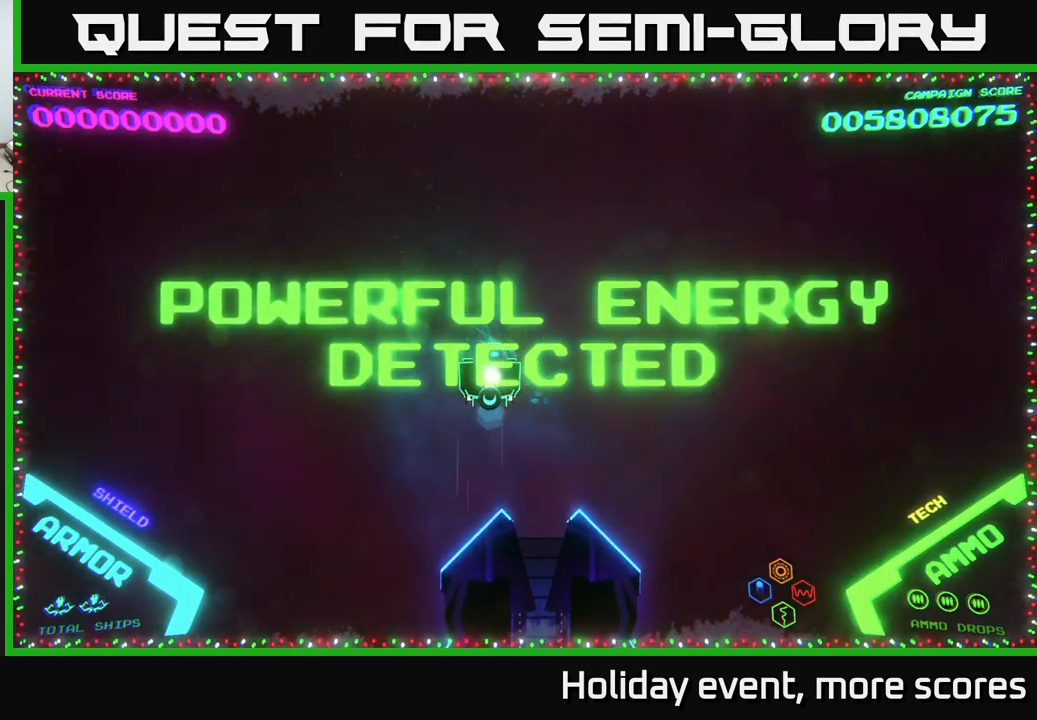
{"buttons": [], "left_stick": "center", "right_stick": "center", "events": [[166, "left_stick", "center"]]}
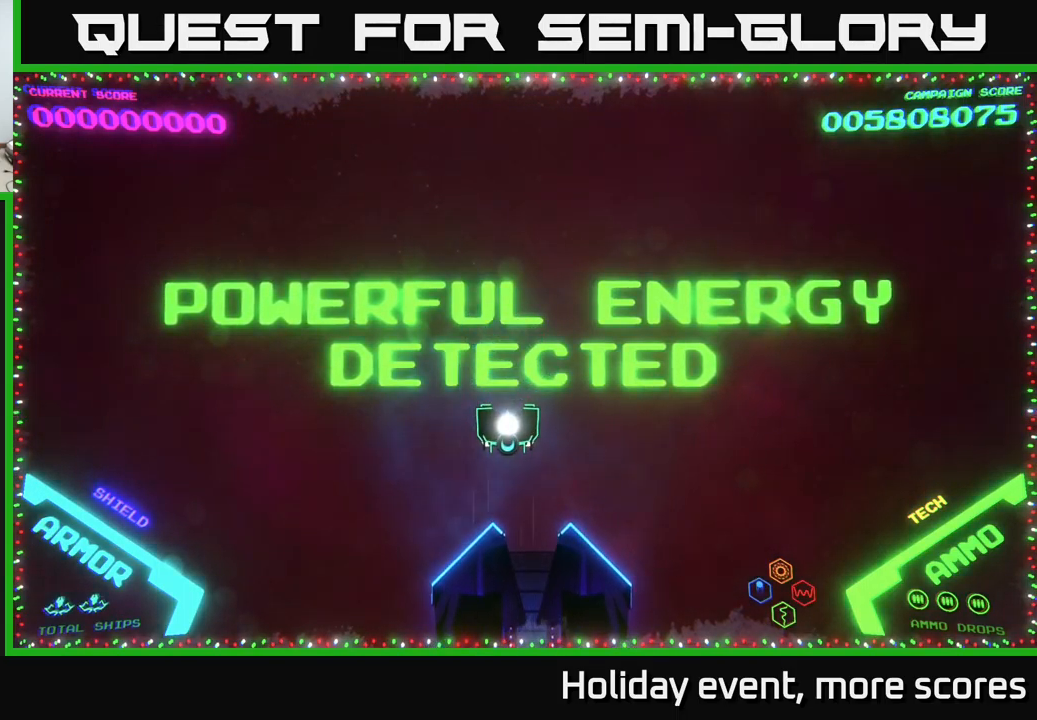
{"buttons": [], "left_stick": "center", "right_stick": "center", "events": []}
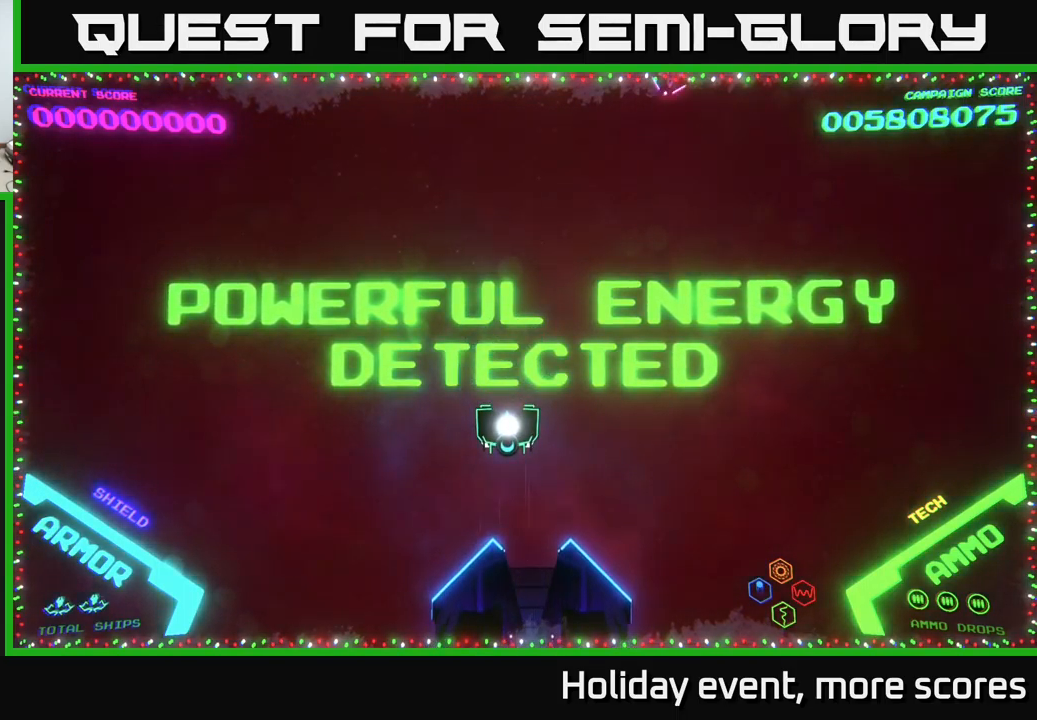
{"buttons": [], "left_stick": "up-right", "right_stick": "center", "events": [[50, "left_stick", "up"], [183, "left_stick", "center"], [483, "left_stick", "up-right"]]}
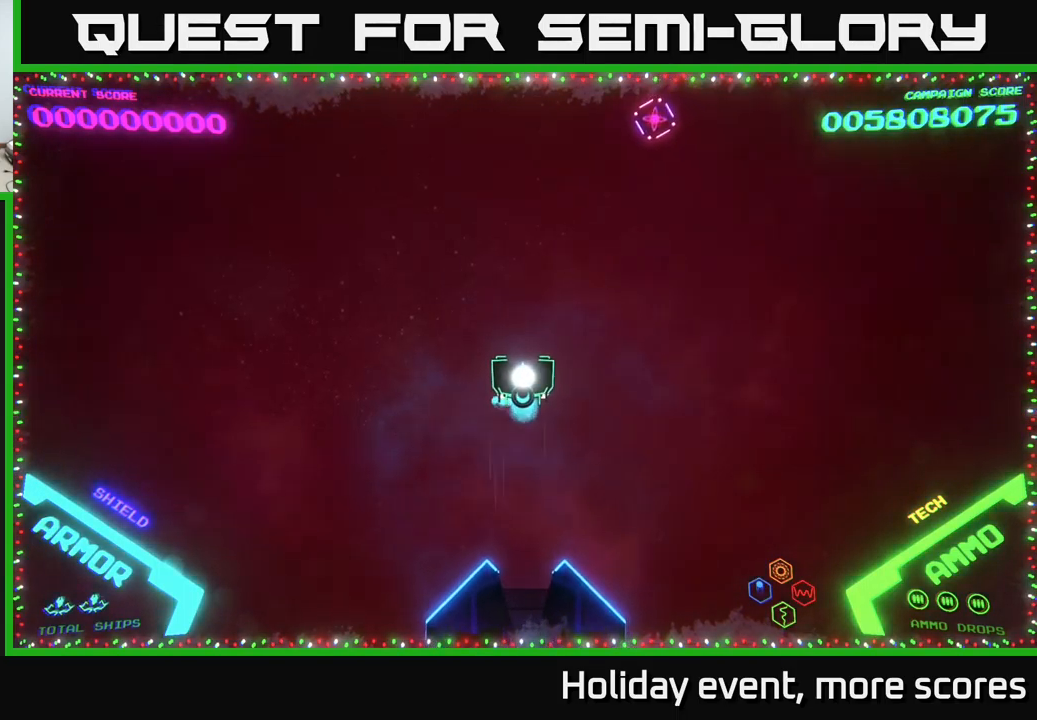
{"buttons": [], "left_stick": "center", "right_stick": "center", "events": [[399, "A", "down"], [432, "left_stick", "center"], [449, "A", "up"]]}
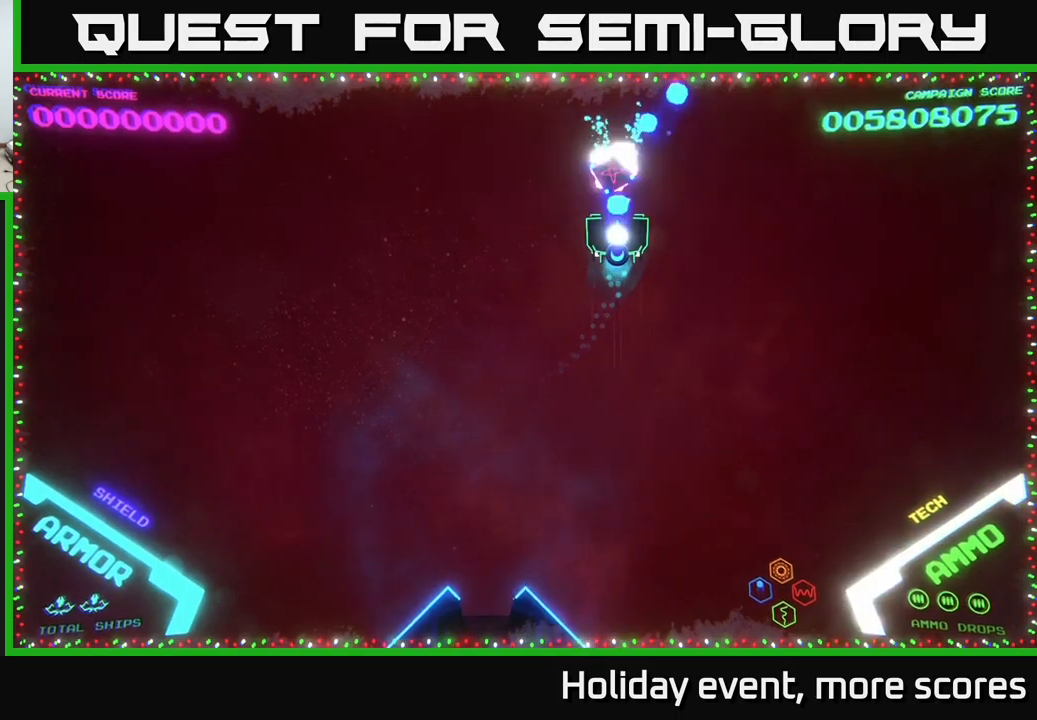
{"buttons": [], "left_stick": "left", "right_stick": "center", "events": [[17, "A", "down"], [50, "A", "up"], [400, "left_stick", "left"]]}
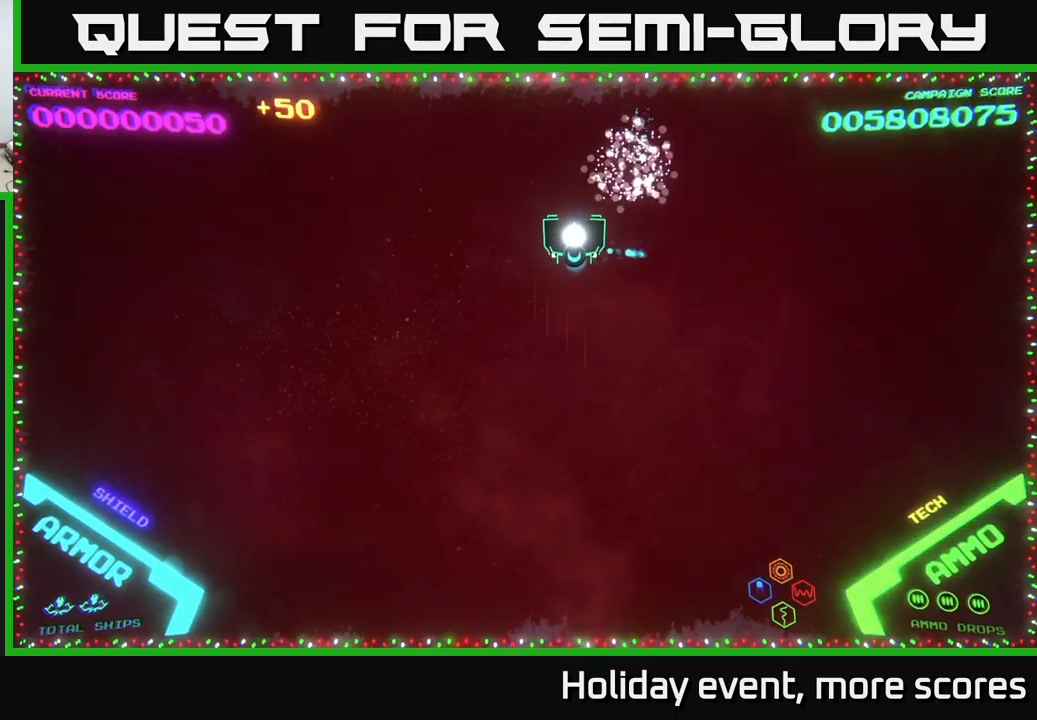
{"buttons": [], "left_stick": "center", "right_stick": "center", "events": [[367, "left_stick", "center"]]}
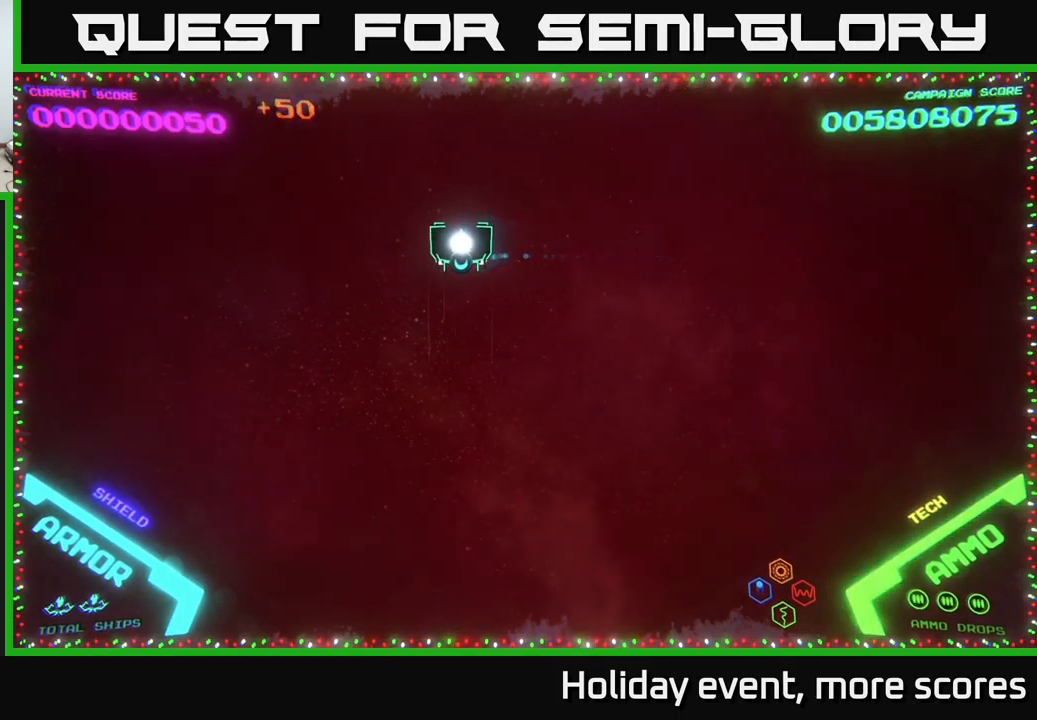
{"buttons": [], "left_stick": "left", "right_stick": "center", "events": [[300, "left_stick", "left"]]}
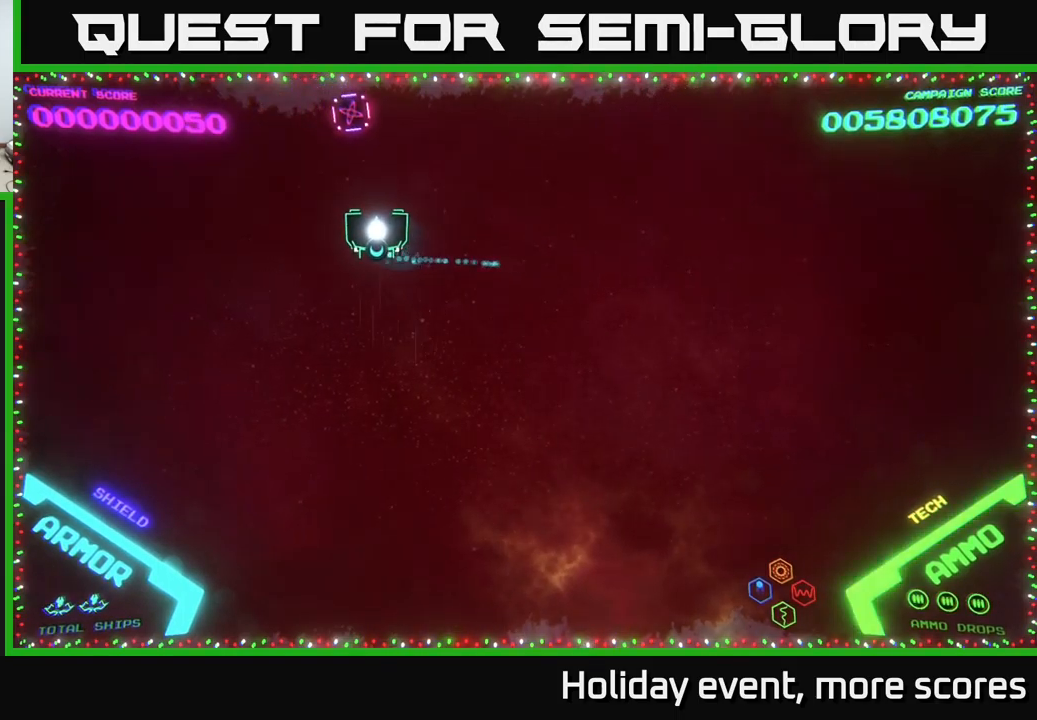
{"buttons": [], "left_stick": "center", "right_stick": "center", "events": [[67, "A", "down"], [117, "left_stick", "center"], [133, "A", "up"], [183, "A", "down"], [233, "A", "up"]]}
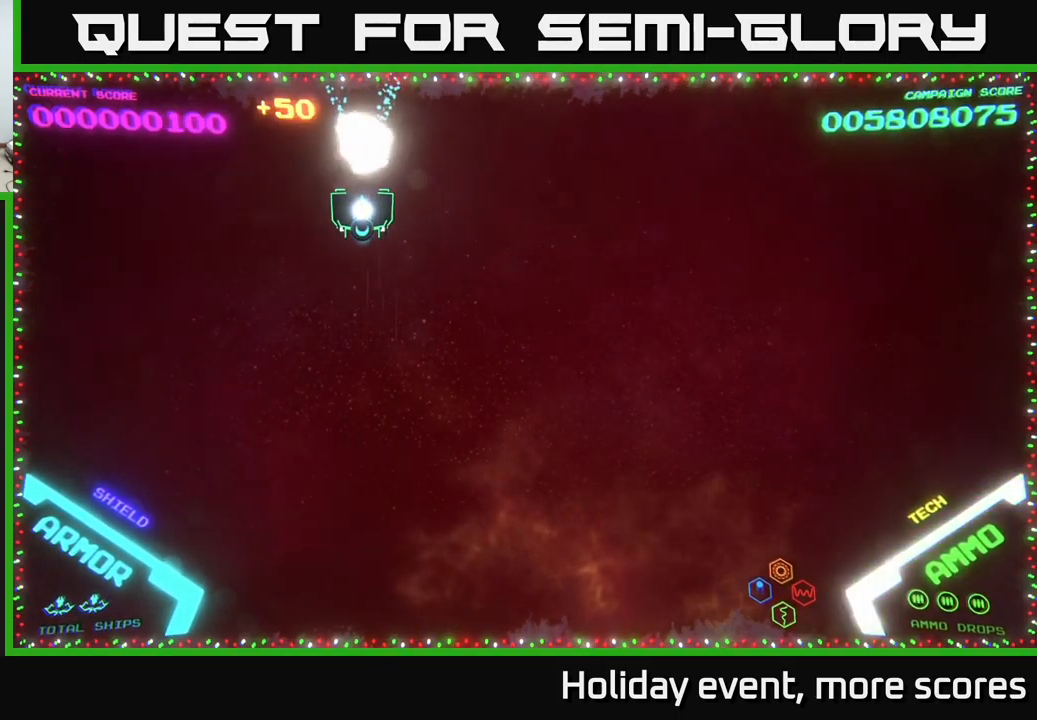
{"buttons": [], "left_stick": "center", "right_stick": "center", "events": [[117, "left_stick", "right"], [350, "left_stick", "center"]]}
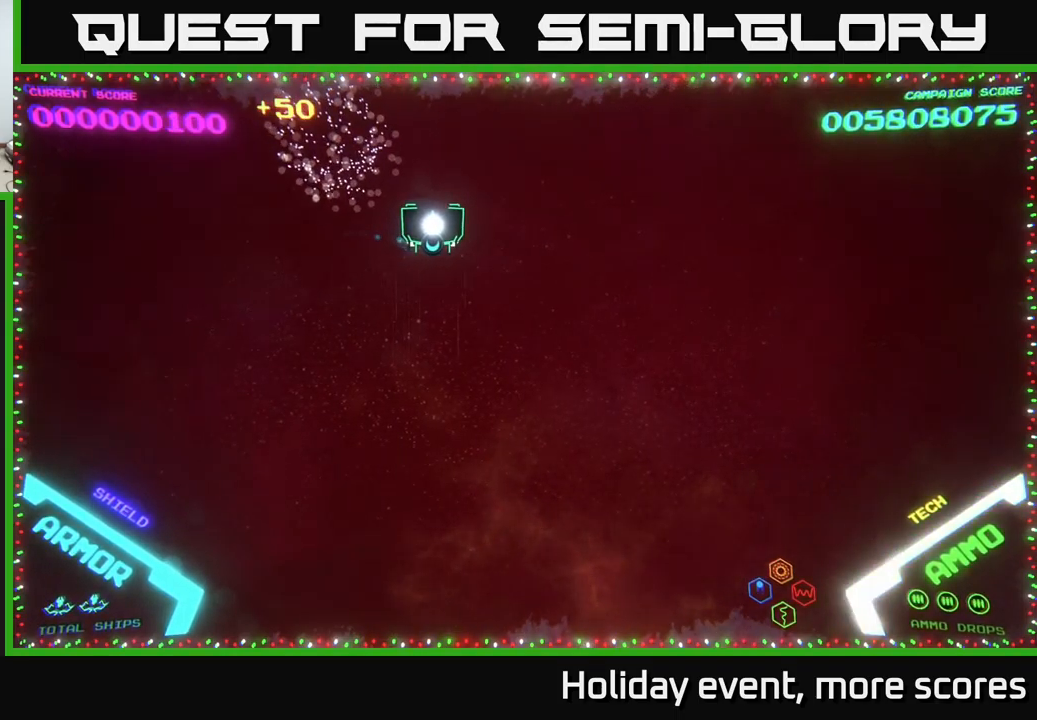
{"buttons": [], "left_stick": "center", "right_stick": "center", "events": []}
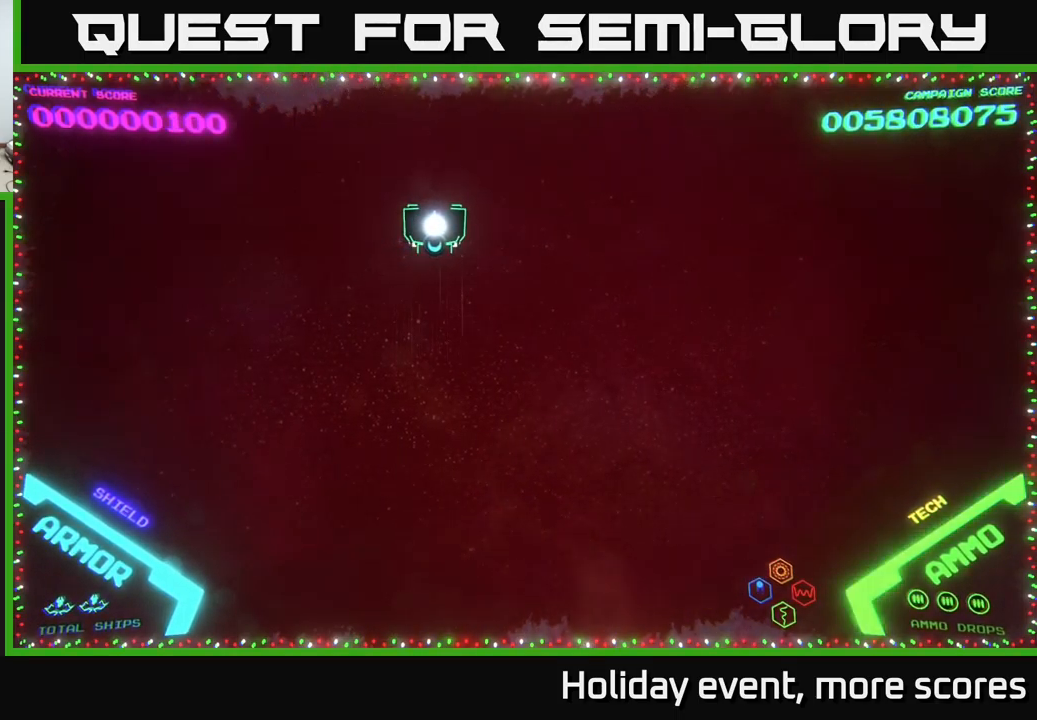
{"buttons": [], "left_stick": "right", "right_stick": "center", "events": [[333, "left_stick", "right"]]}
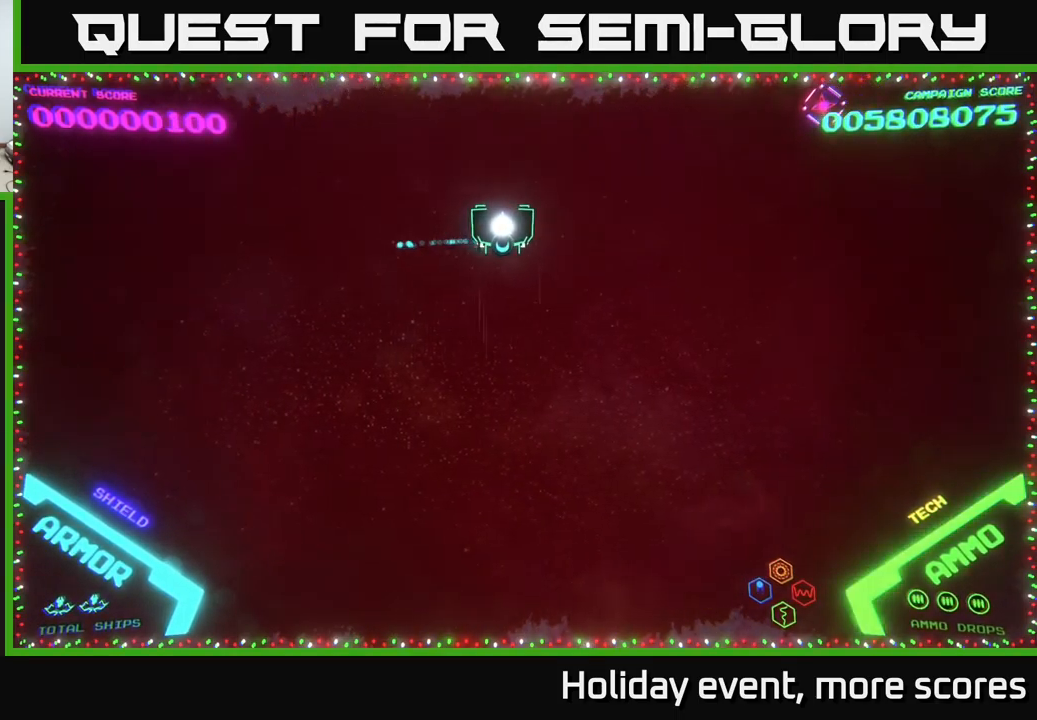
{"buttons": [], "left_stick": "right", "right_stick": "center", "events": []}